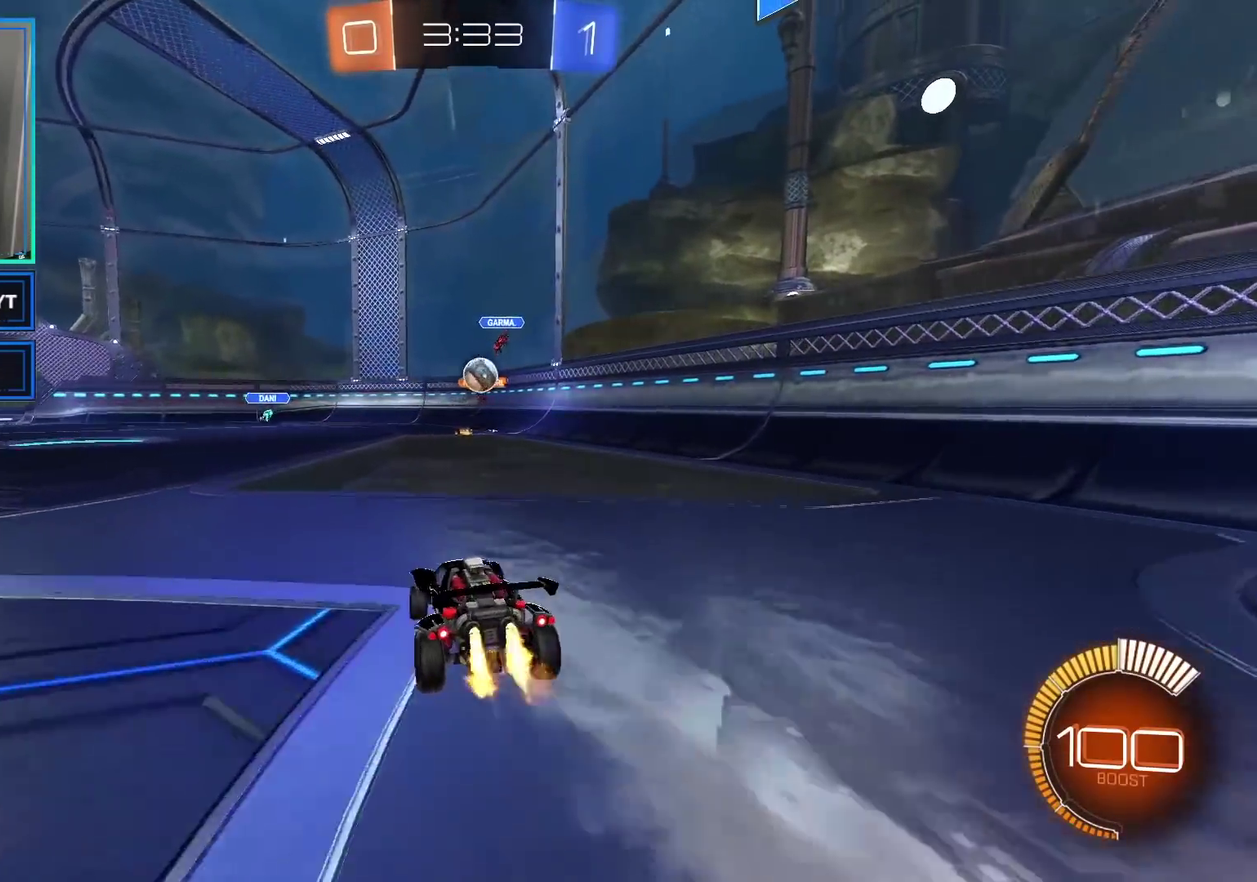
Gameplay with a controller (Xbox layout); each line is a JSON object with the inputs held at the frame after it. "events" lists button and stick changes between this image and that frame as [ms after this image, input, new state], when the widget could be followed in between.
{"buttons": ["R2"], "left_stick": "center", "right_stick": "center", "events": [[133, "left_stick", "center"], [217, "B", "up"]]}
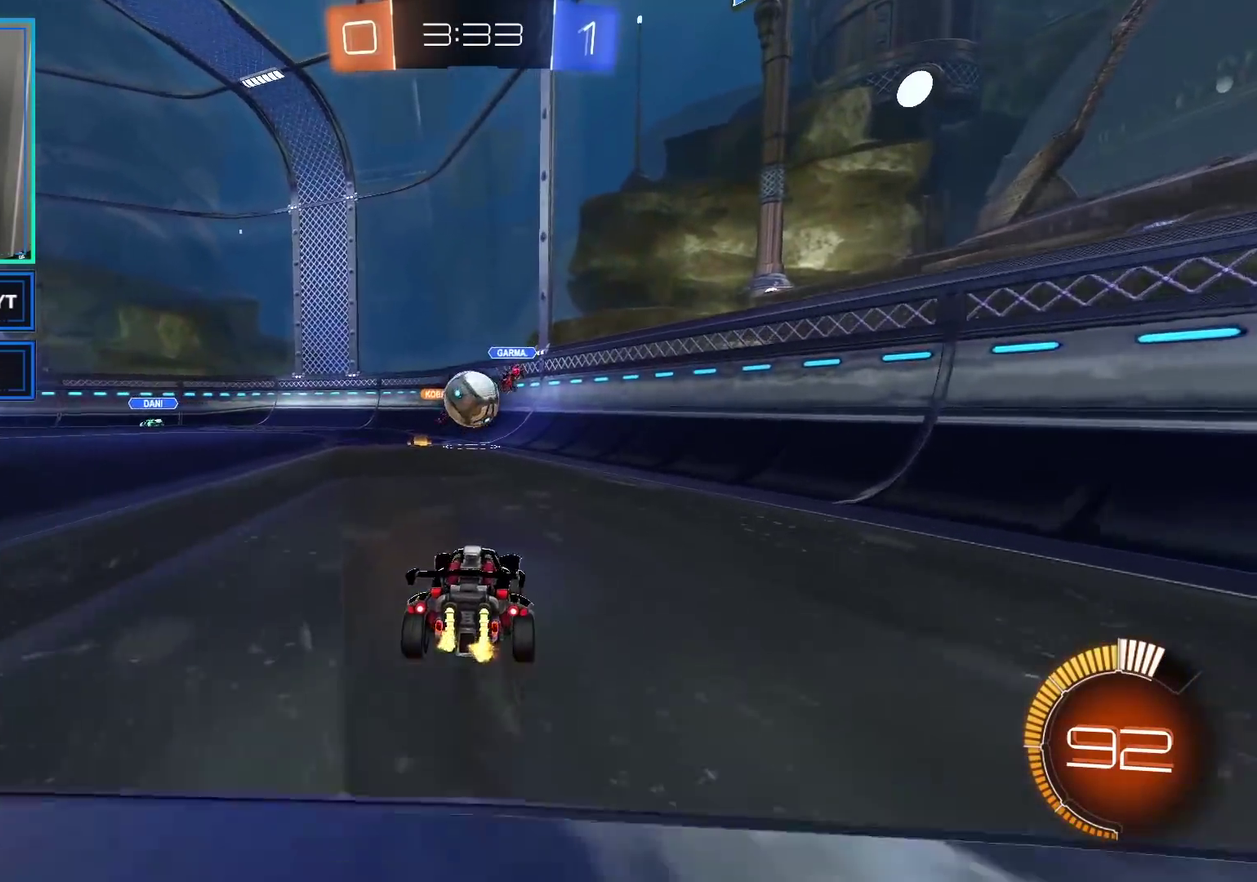
{"buttons": ["A"], "left_stick": "right", "right_stick": "center", "events": [[67, "left_stick", "down-left"], [217, "R2", "up"], [217, "left_stick", "right"], [333, "A", "down"], [400, "A", "up"], [483, "A", "down"]]}
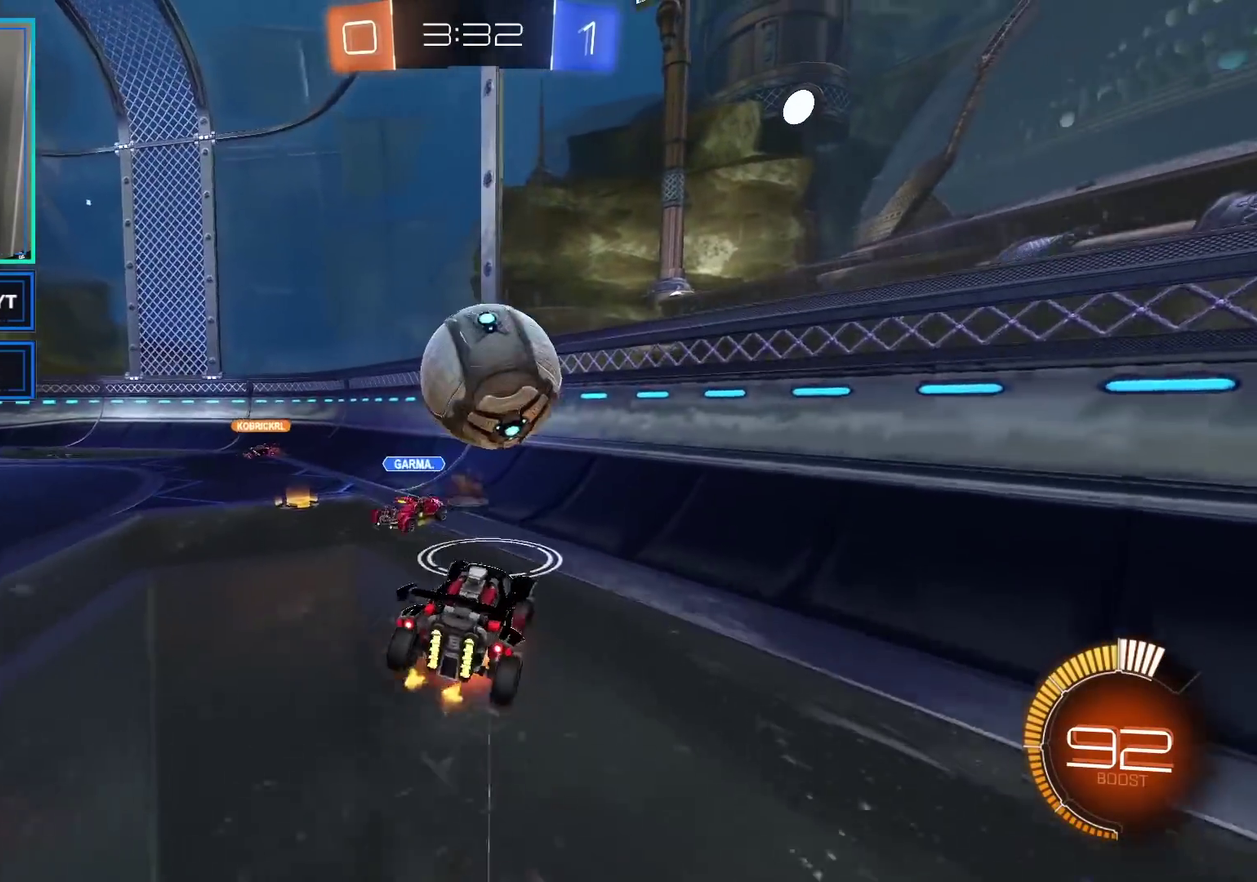
{"buttons": [], "left_stick": "right", "right_stick": "center", "events": [[183, "A", "up"]]}
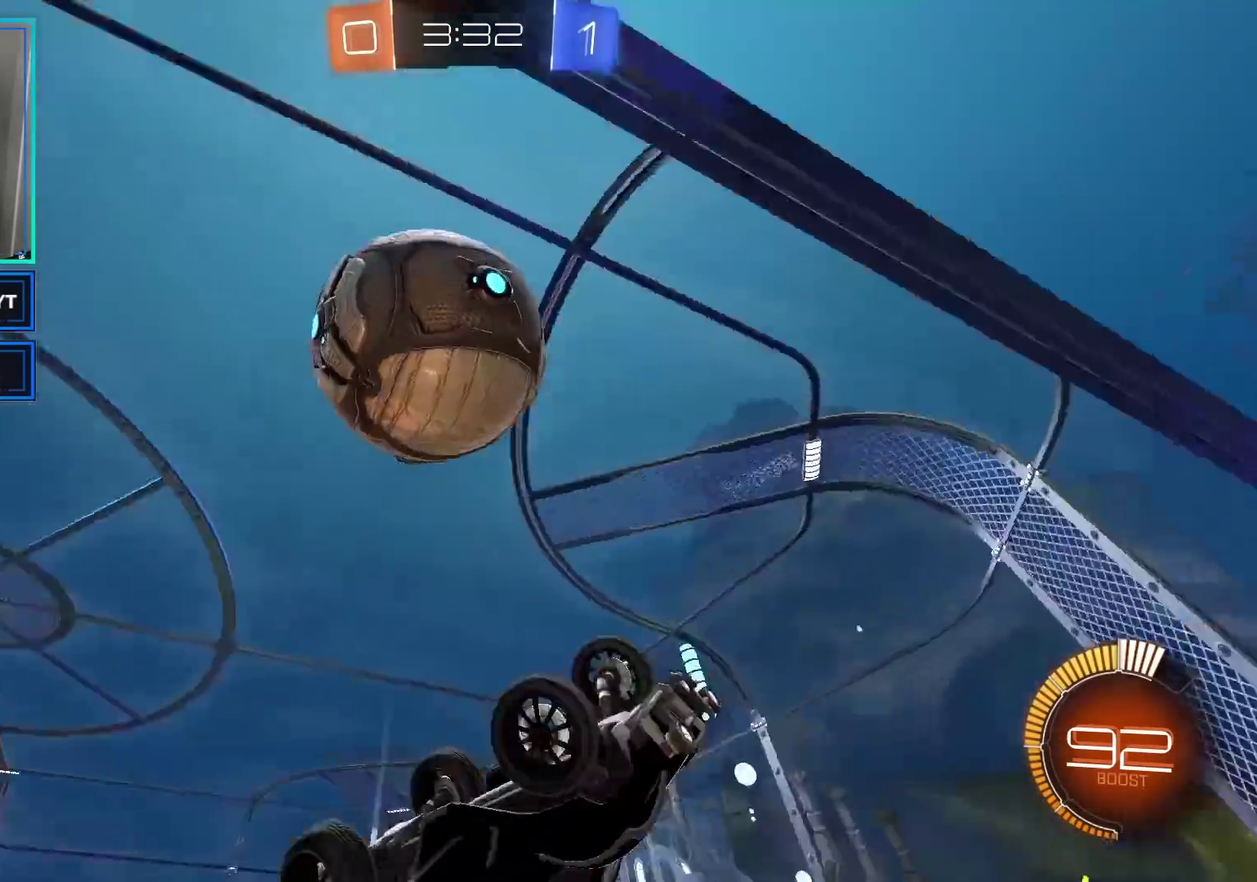
{"buttons": ["R2"], "left_stick": "right", "right_stick": "center", "events": [[17, "left_stick", "center"], [117, "left_stick", "left"], [200, "left_stick", "center"], [233, "R2", "down"], [267, "left_stick", "right"]]}
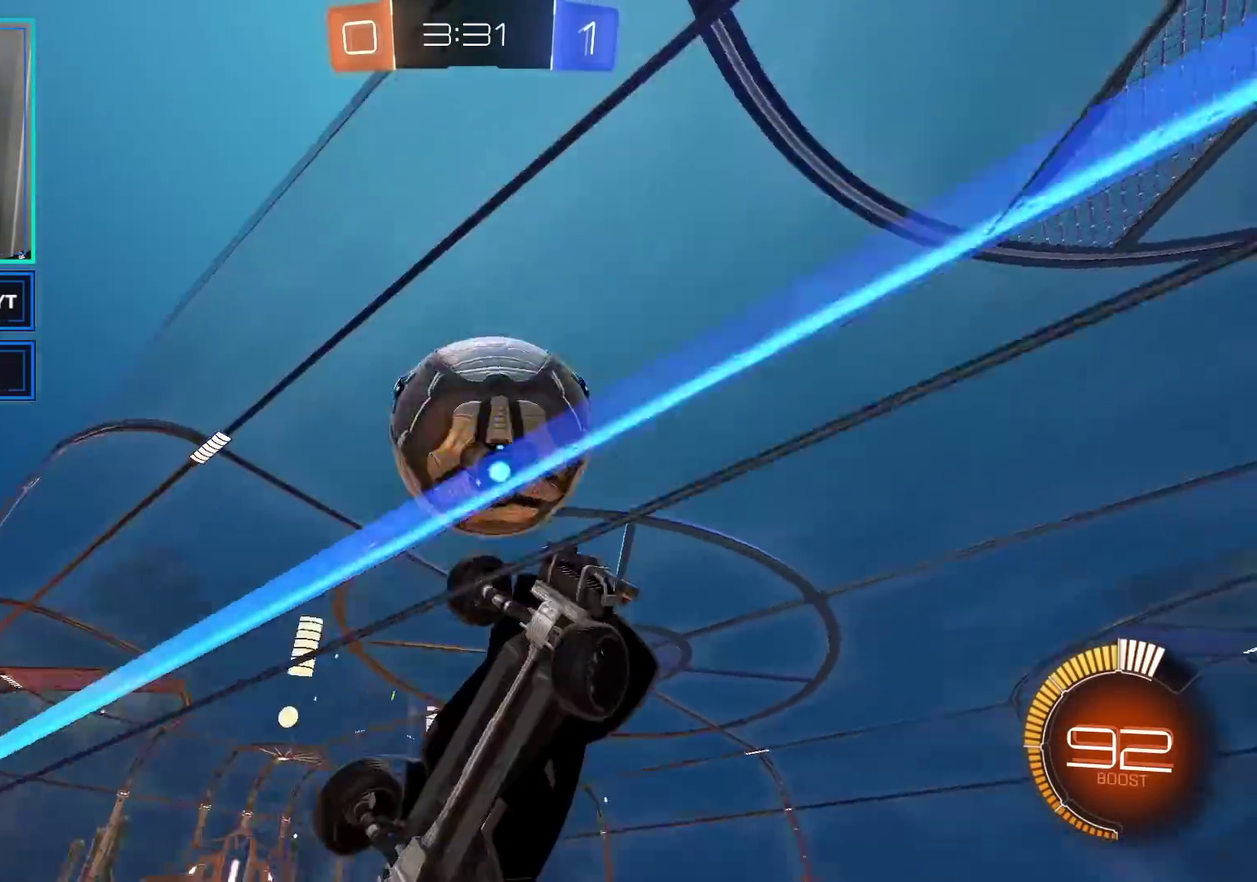
{"buttons": ["R2"], "left_stick": "right", "right_stick": "center", "events": [[300, "X", "down"], [400, "X", "up"]]}
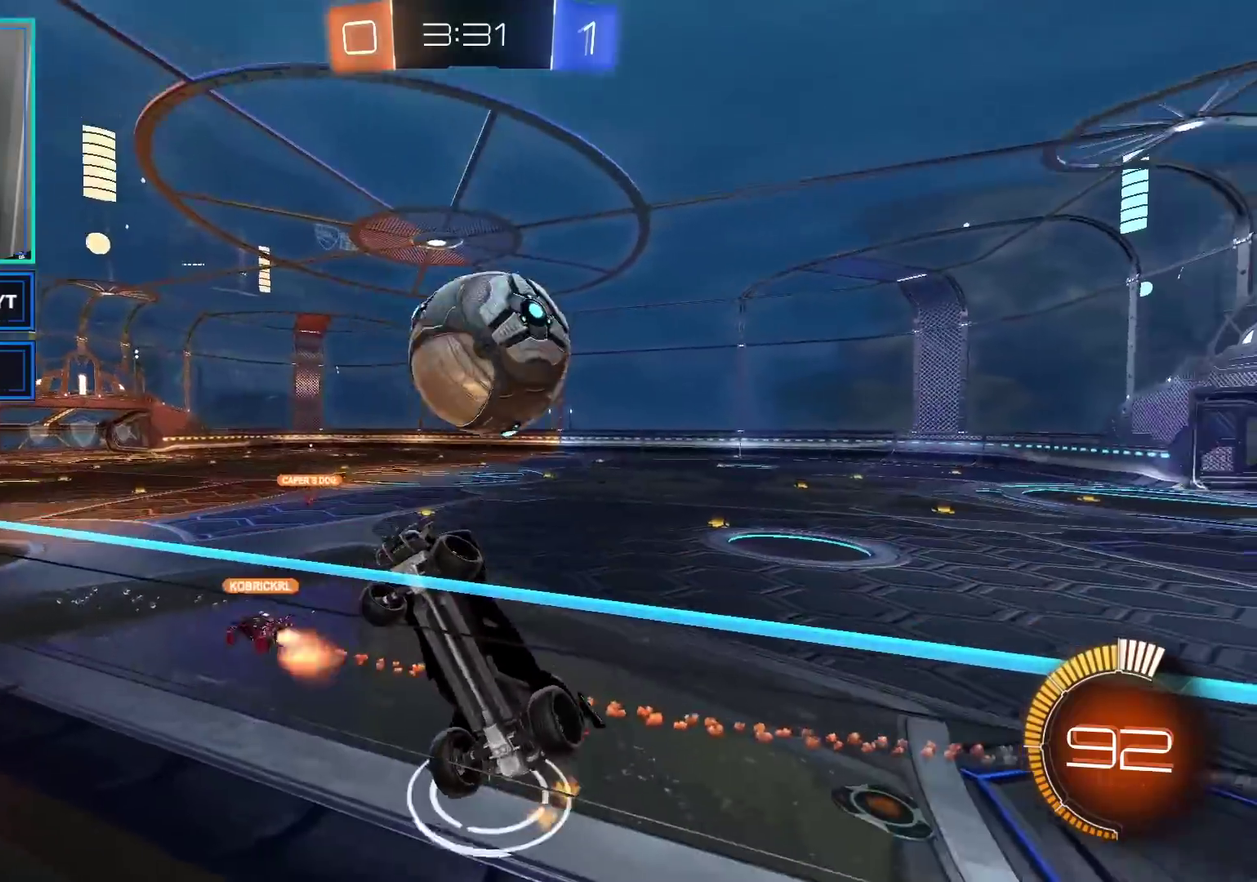
{"buttons": ["R2"], "left_stick": "right", "right_stick": "center", "events": []}
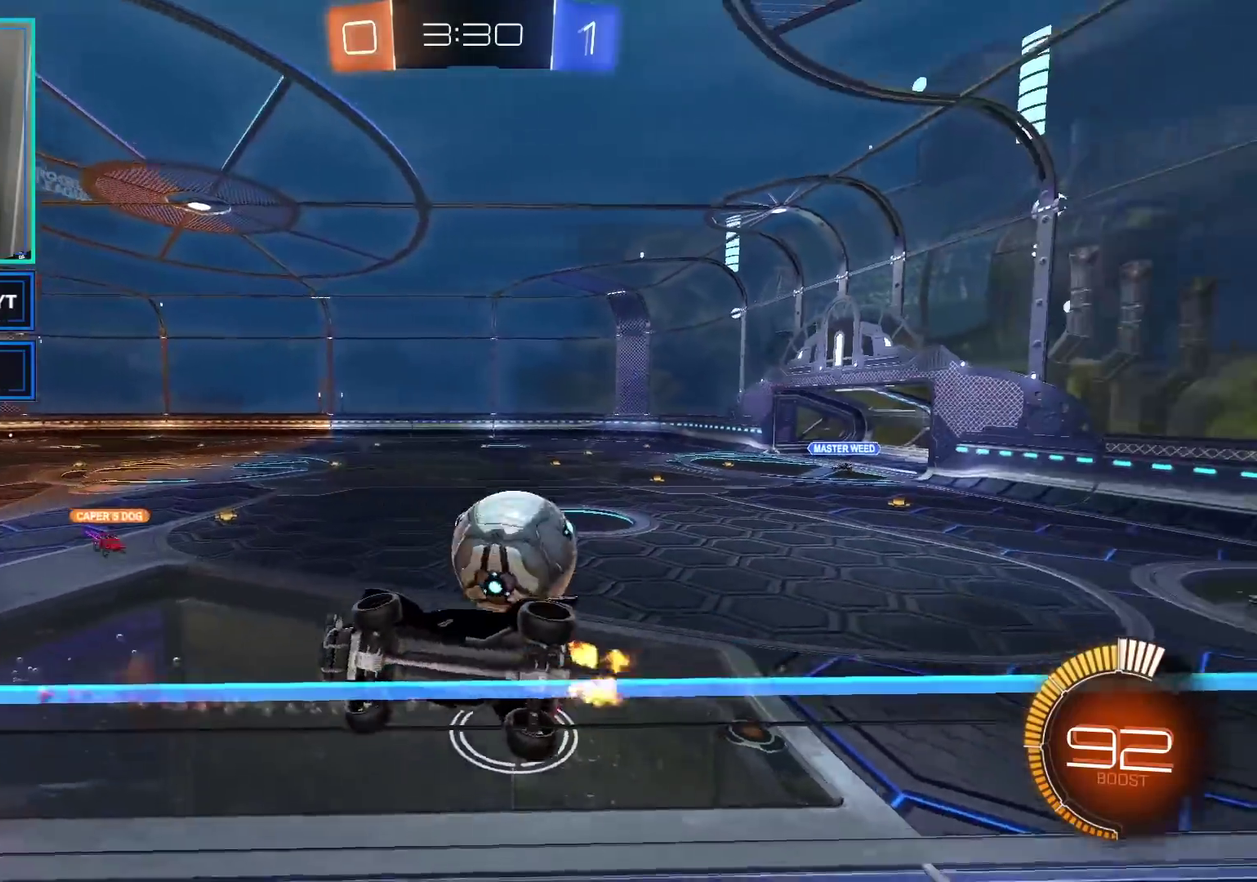
{"buttons": ["B", "R2"], "left_stick": "right", "right_stick": "center", "events": [[483, "B", "down"]]}
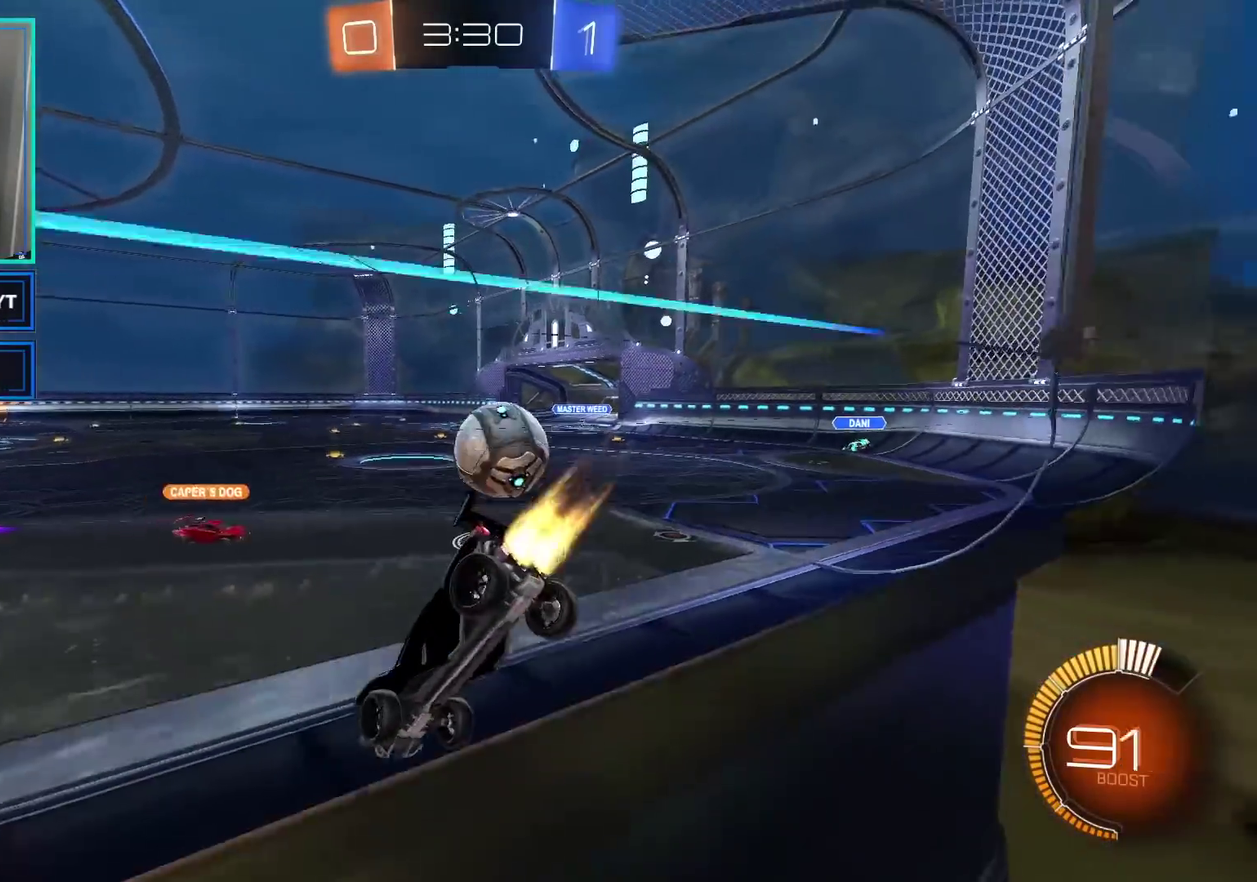
{"buttons": ["R2"], "left_stick": "center", "right_stick": "center", "events": [[100, "left_stick", "center"], [433, "B", "up"]]}
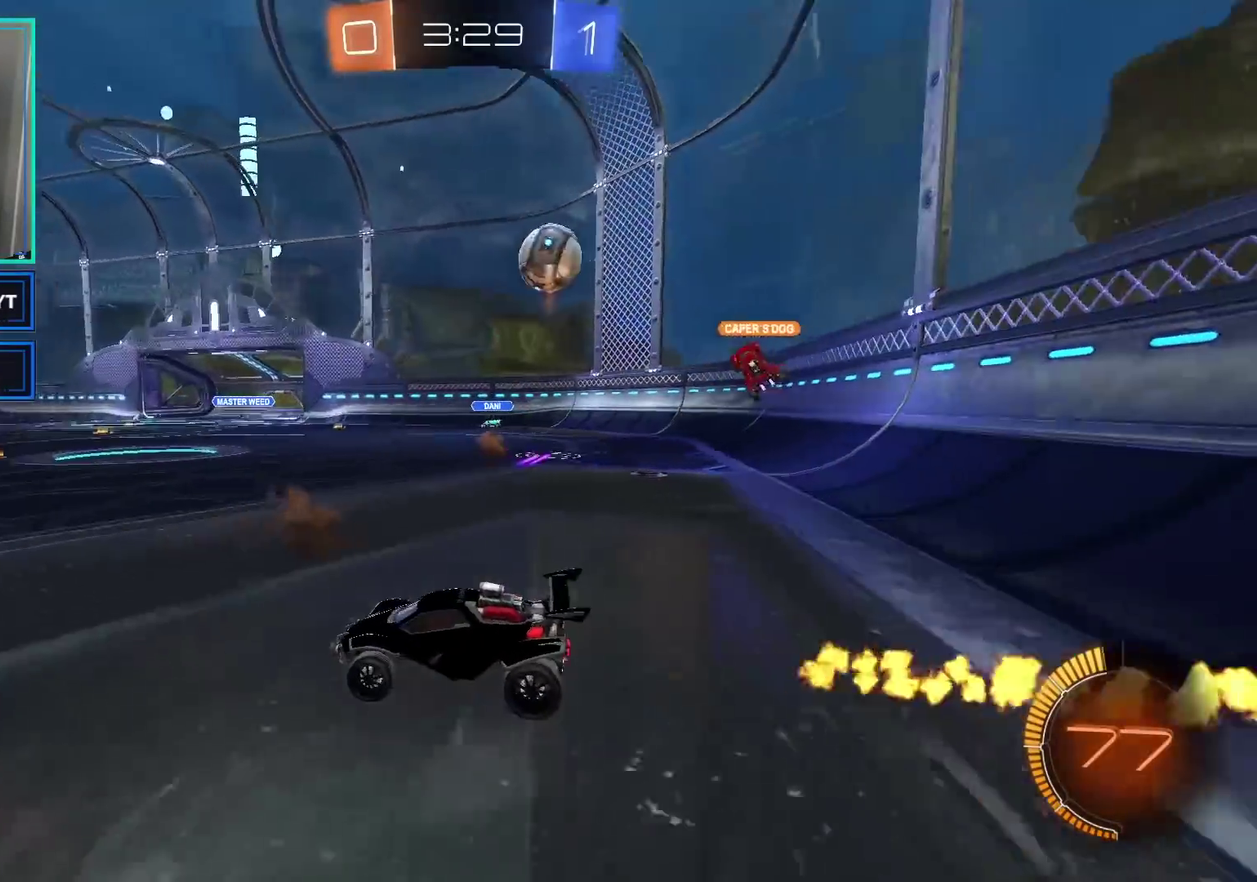
{"buttons": ["R2"], "left_stick": "right", "right_stick": "center", "events": [[233, "left_stick", "right"]]}
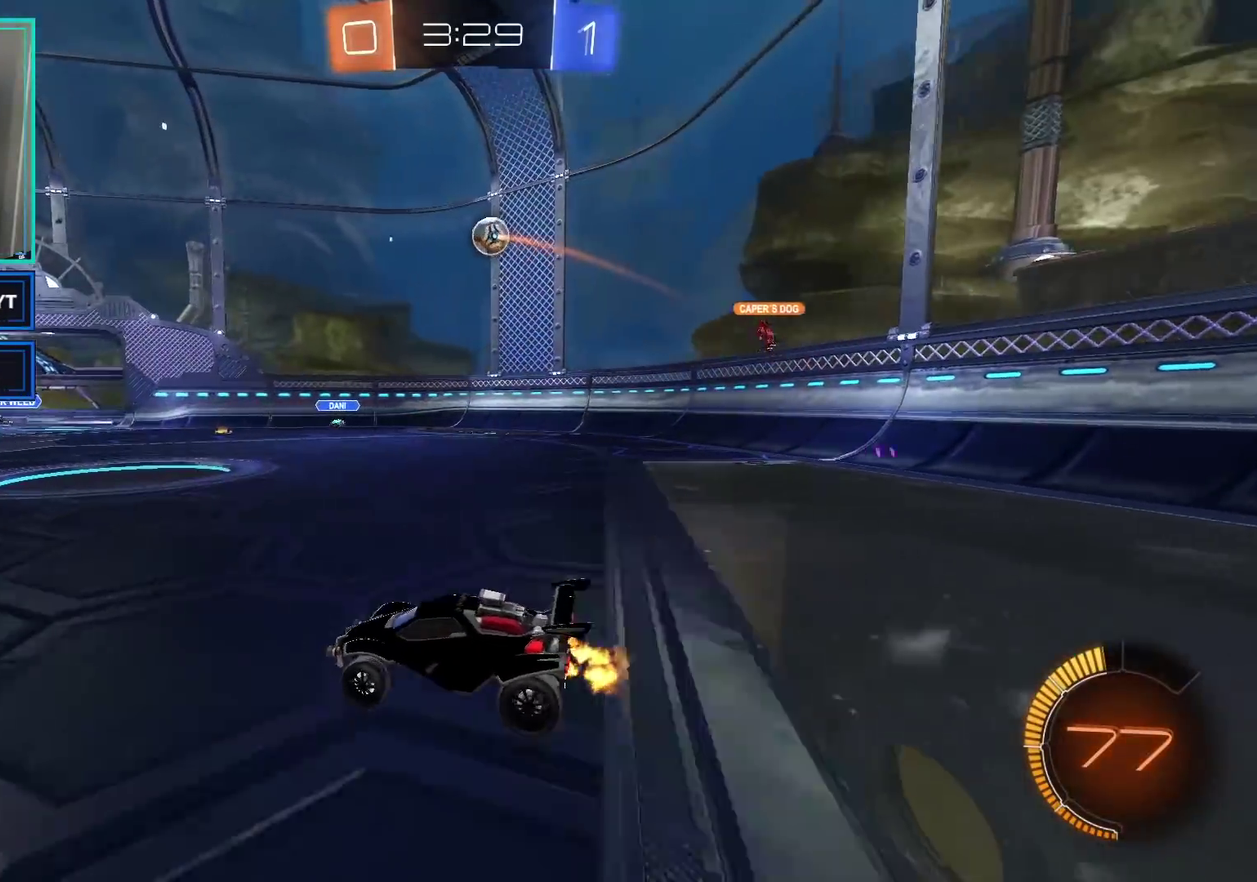
{"buttons": [], "left_stick": "right", "right_stick": "center", "events": [[250, "left_stick", "center"], [267, "R2", "up"], [400, "left_stick", "right"]]}
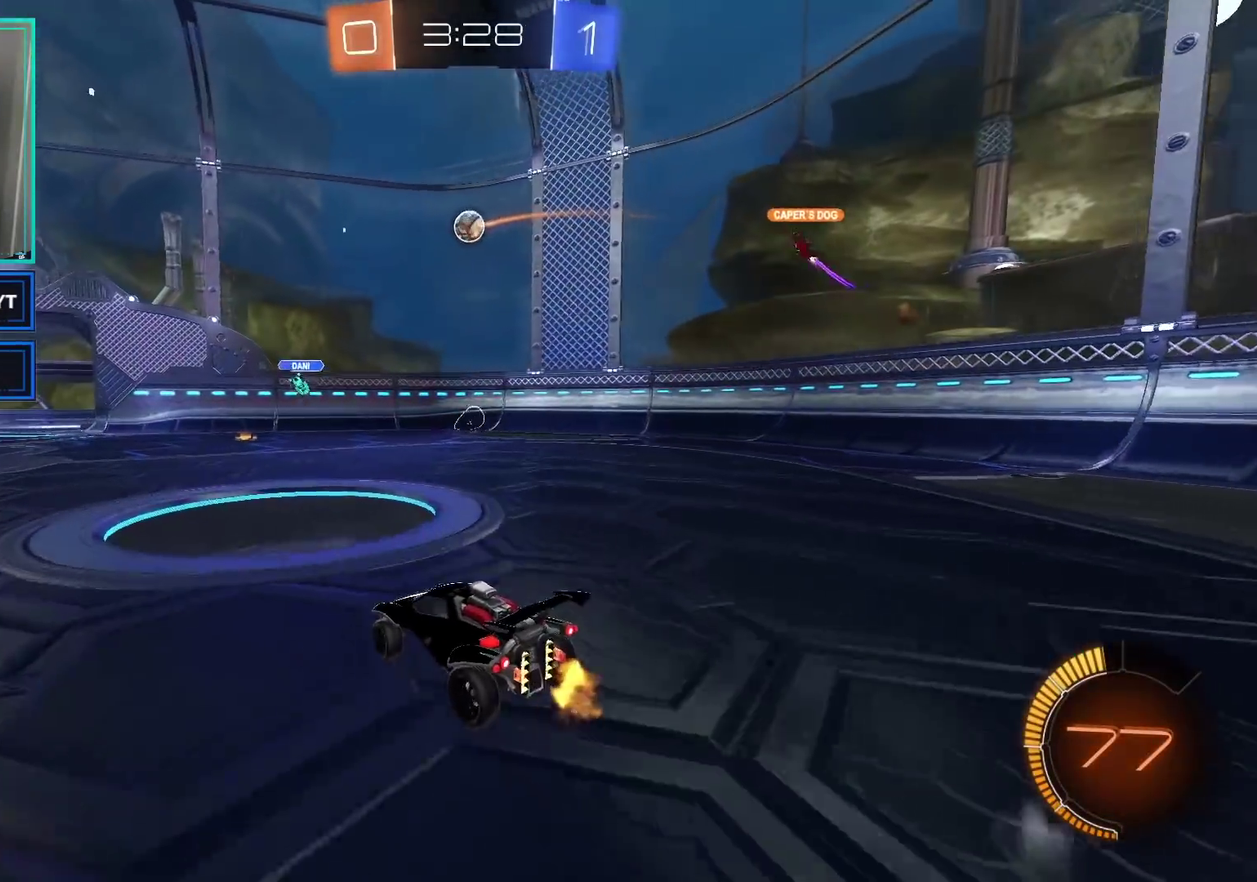
{"buttons": ["R2"], "left_stick": "left", "right_stick": "center", "events": [[33, "left_stick", "center"], [117, "left_stick", "down-left"], [217, "R2", "down"], [217, "left_stick", "left"], [317, "left_stick", "center"], [467, "left_stick", "left"]]}
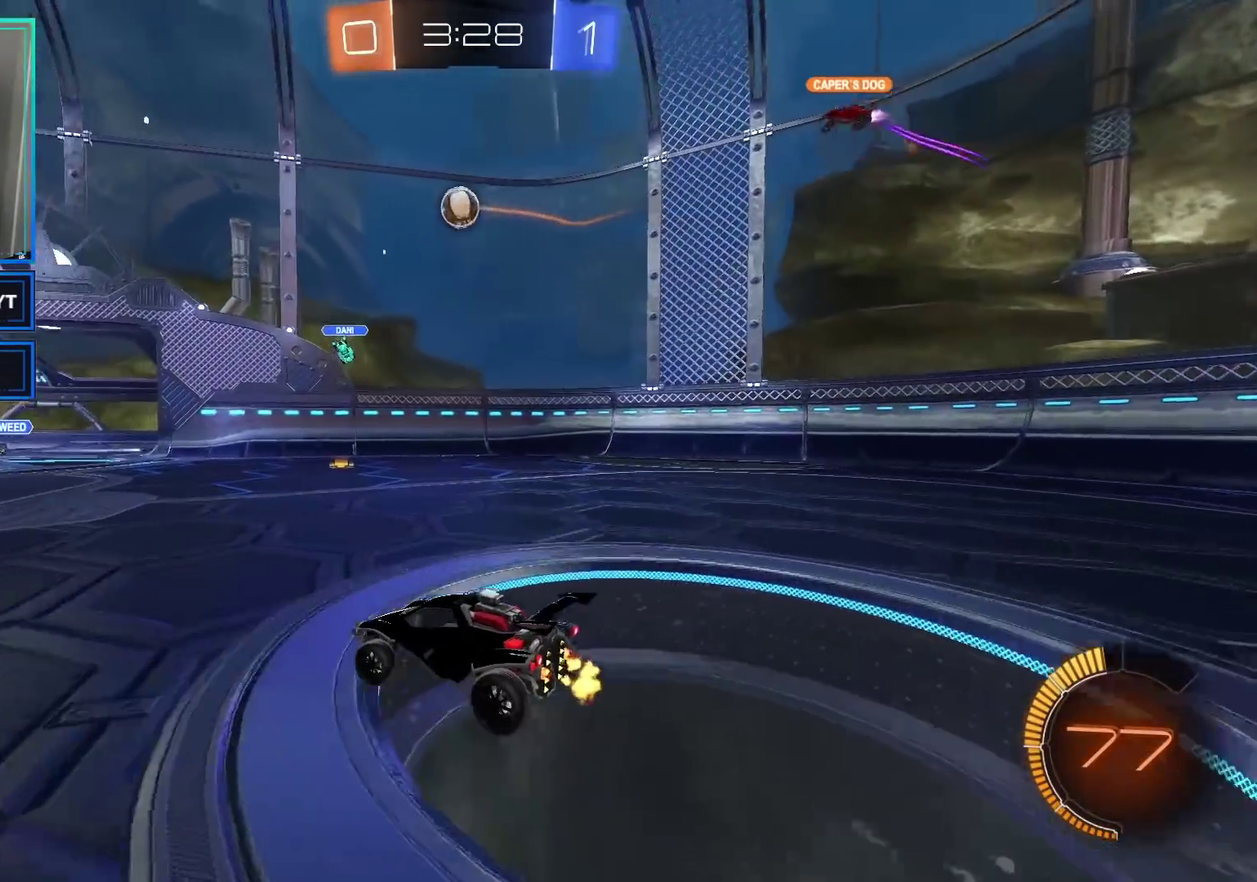
{"buttons": ["R2"], "left_stick": "left", "right_stick": "center", "events": []}
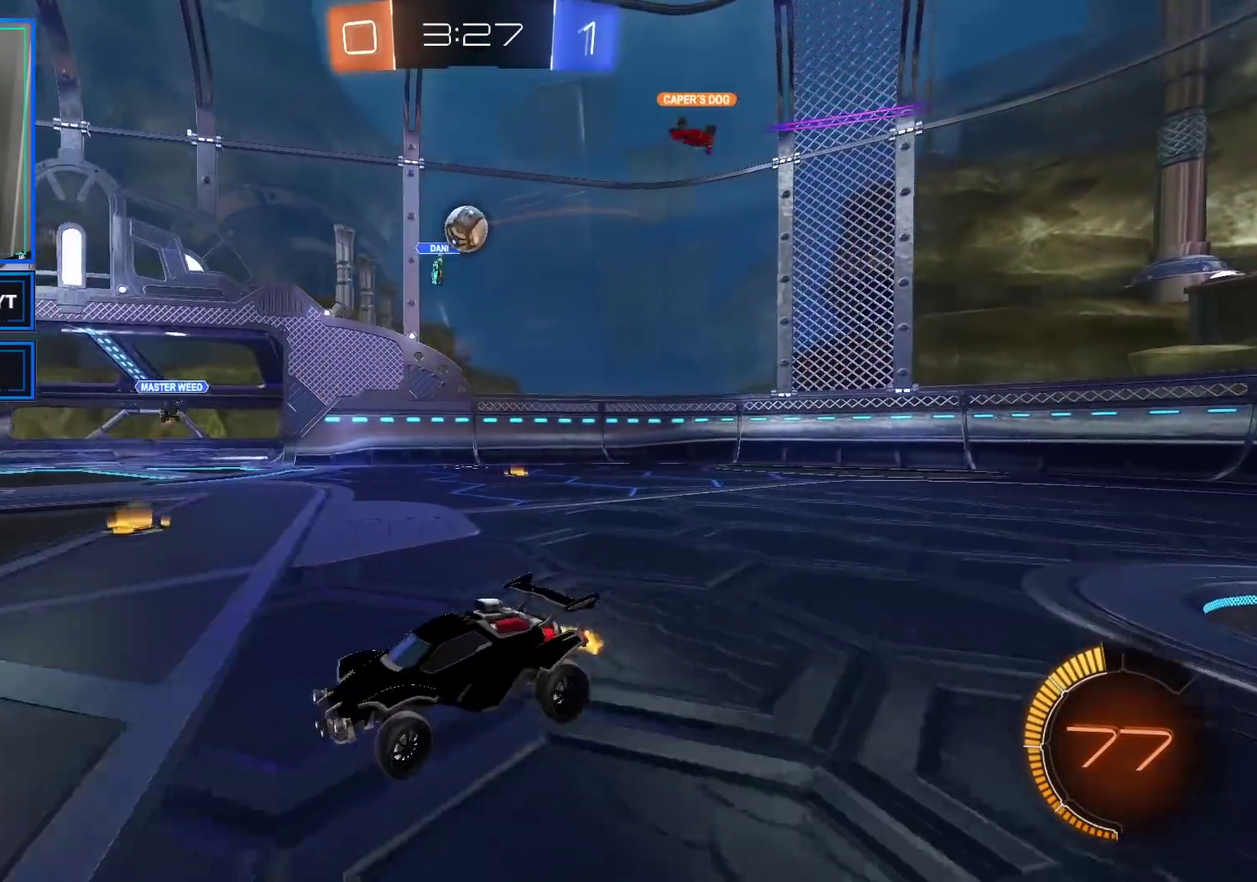
{"buttons": ["R2"], "left_stick": "center", "right_stick": "center", "events": [[233, "left_stick", "center"]]}
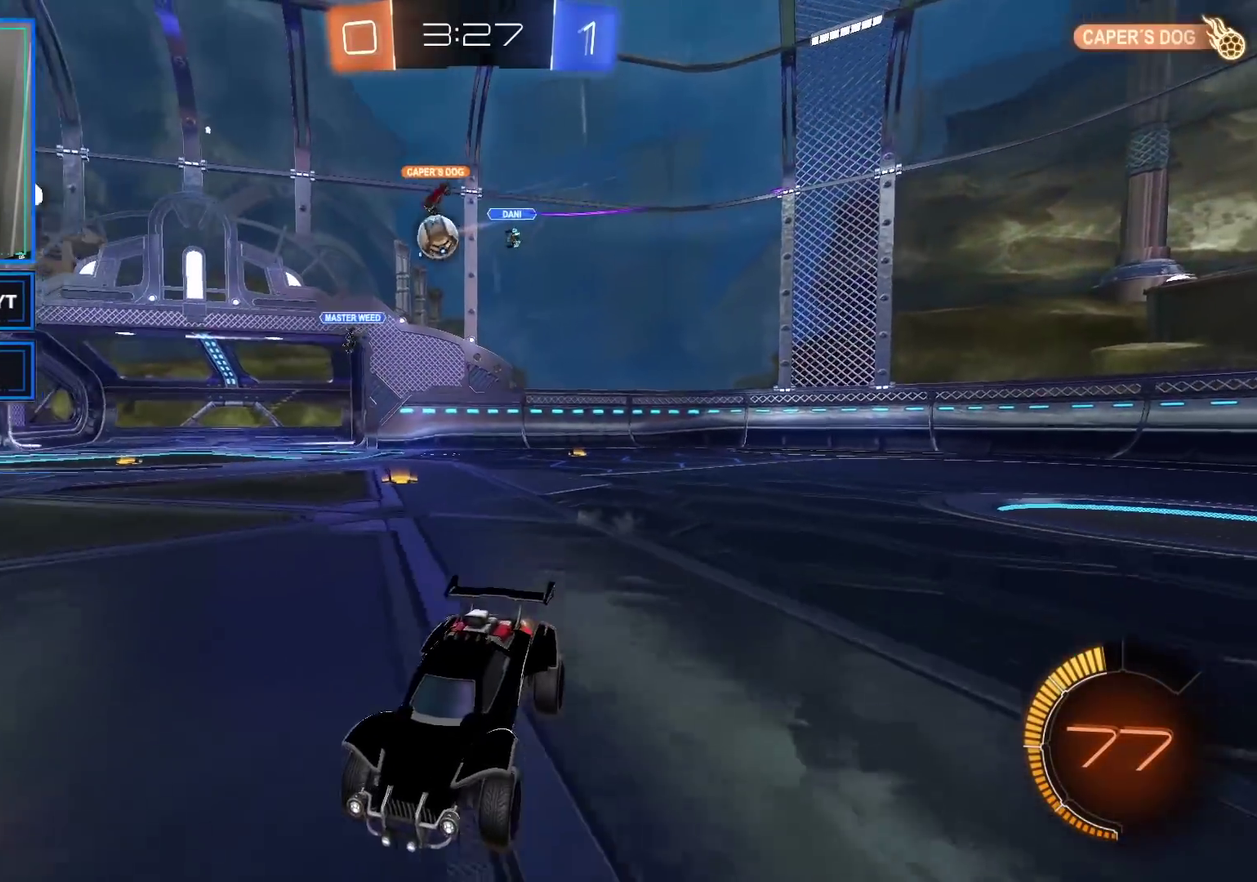
{"buttons": ["R2"], "left_stick": "right", "right_stick": "center", "events": [[83, "left_stick", "right"], [317, "X", "down"], [400, "X", "up"]]}
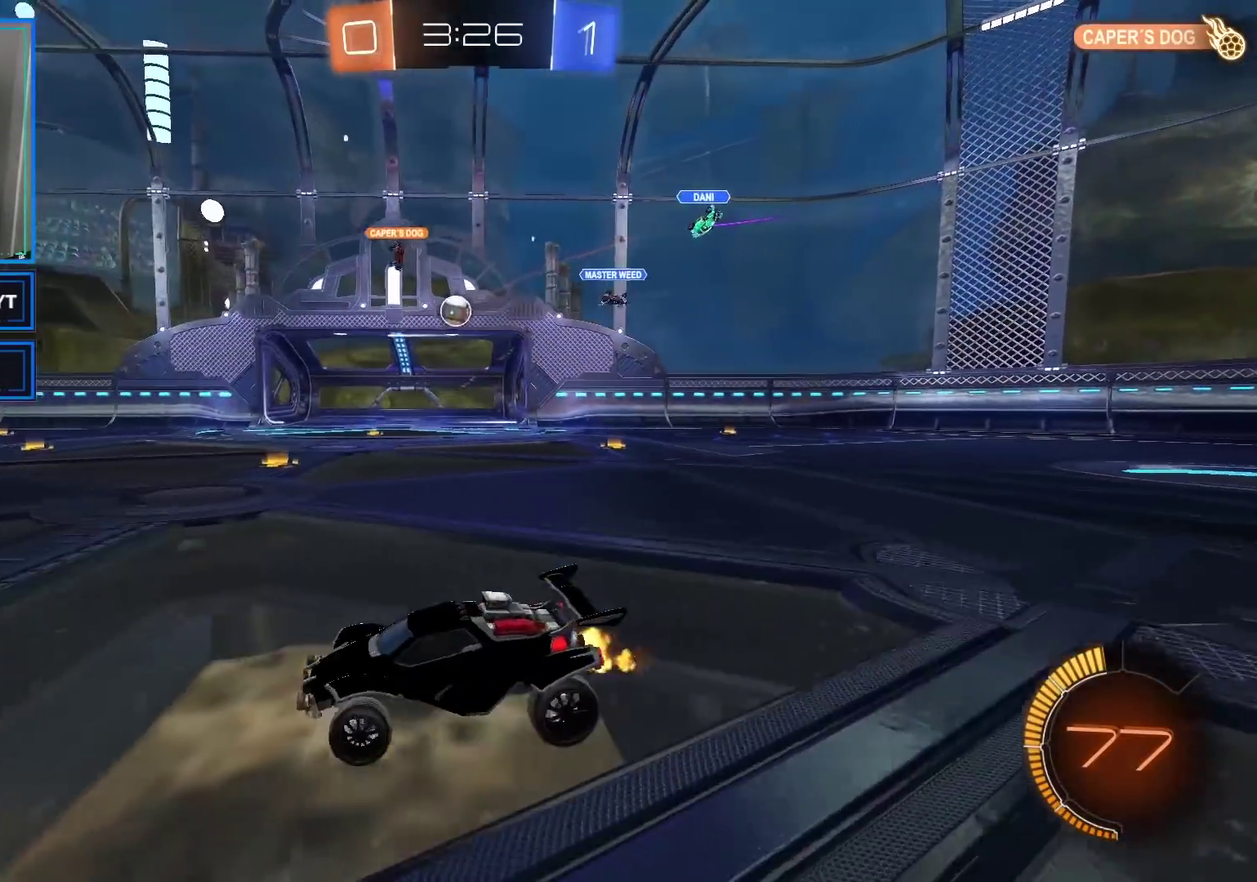
{"buttons": ["R2"], "left_stick": "center", "right_stick": "center", "events": [[317, "left_stick", "center"]]}
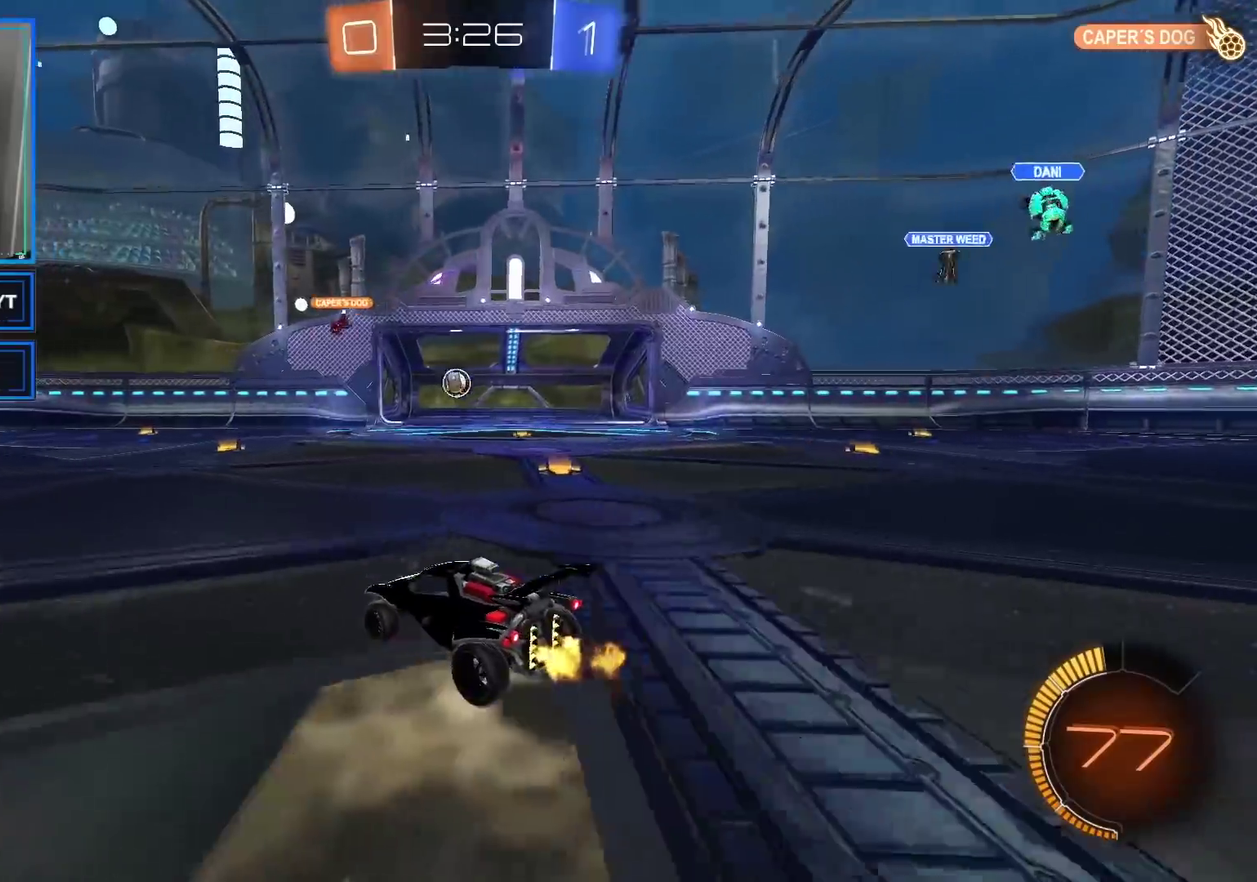
{"buttons": ["R2"], "left_stick": "center", "right_stick": "center", "events": [[183, "left_stick", "left"], [317, "left_stick", "center"]]}
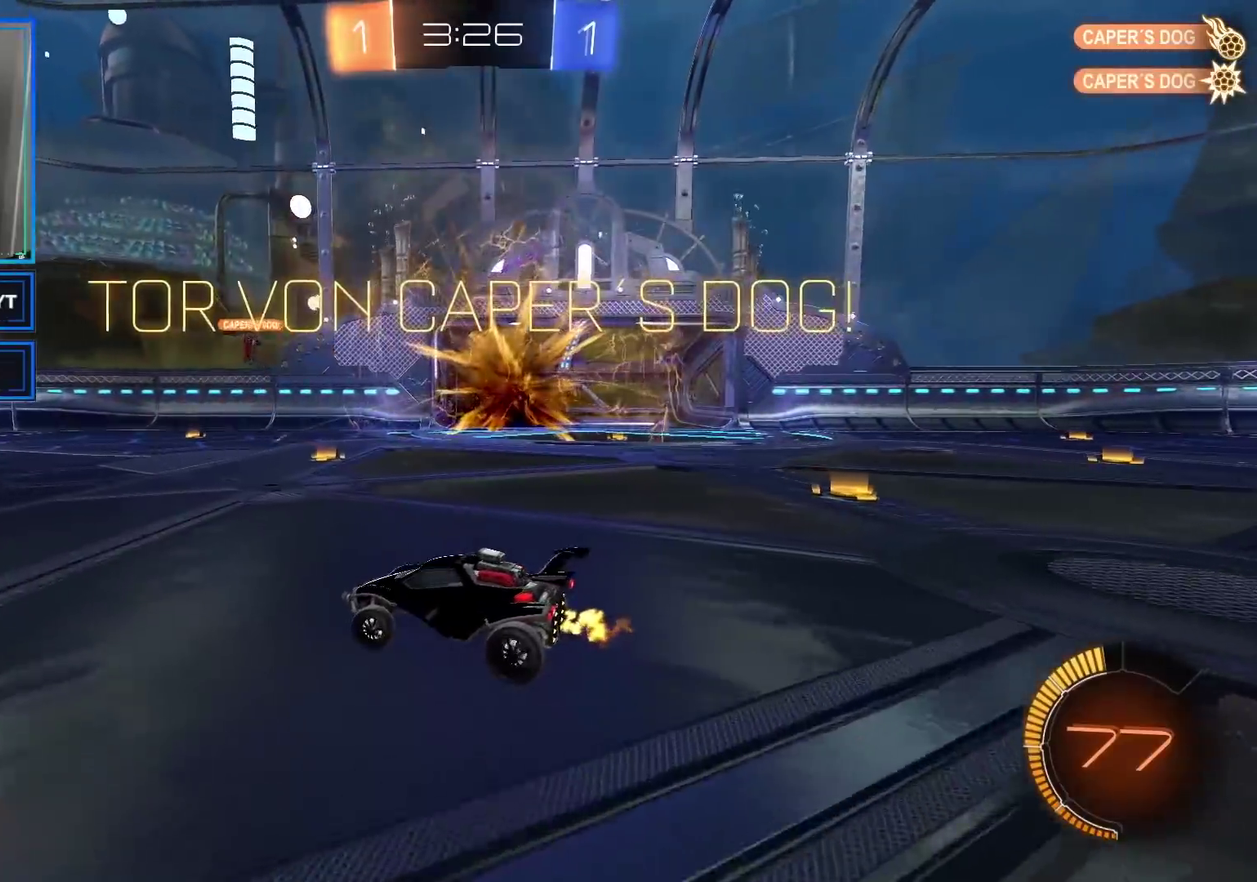
{"buttons": ["R2"], "left_stick": "left", "right_stick": "center", "events": [[300, "left_stick", "left"]]}
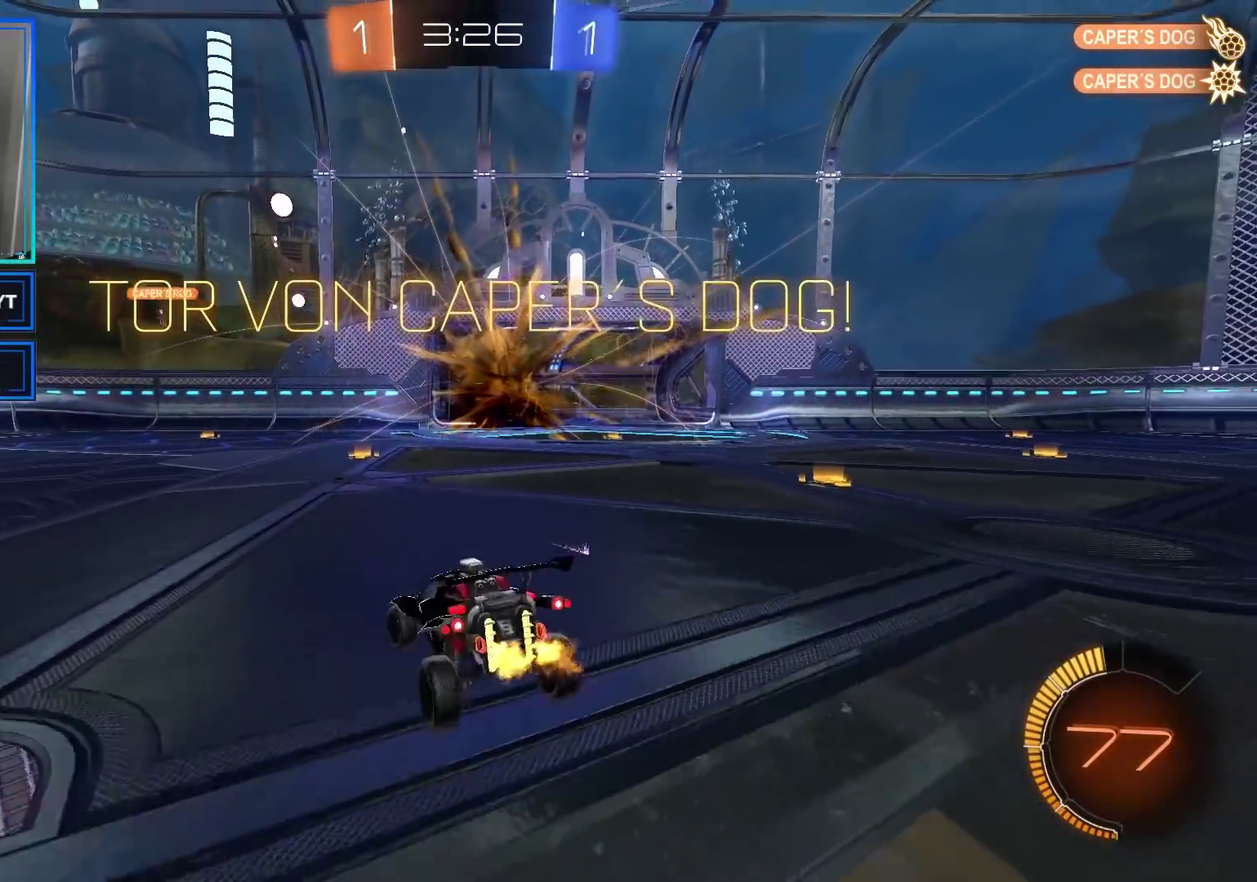
{"buttons": ["R2"], "left_stick": "center", "right_stick": "center", "events": [[117, "left_stick", "center"]]}
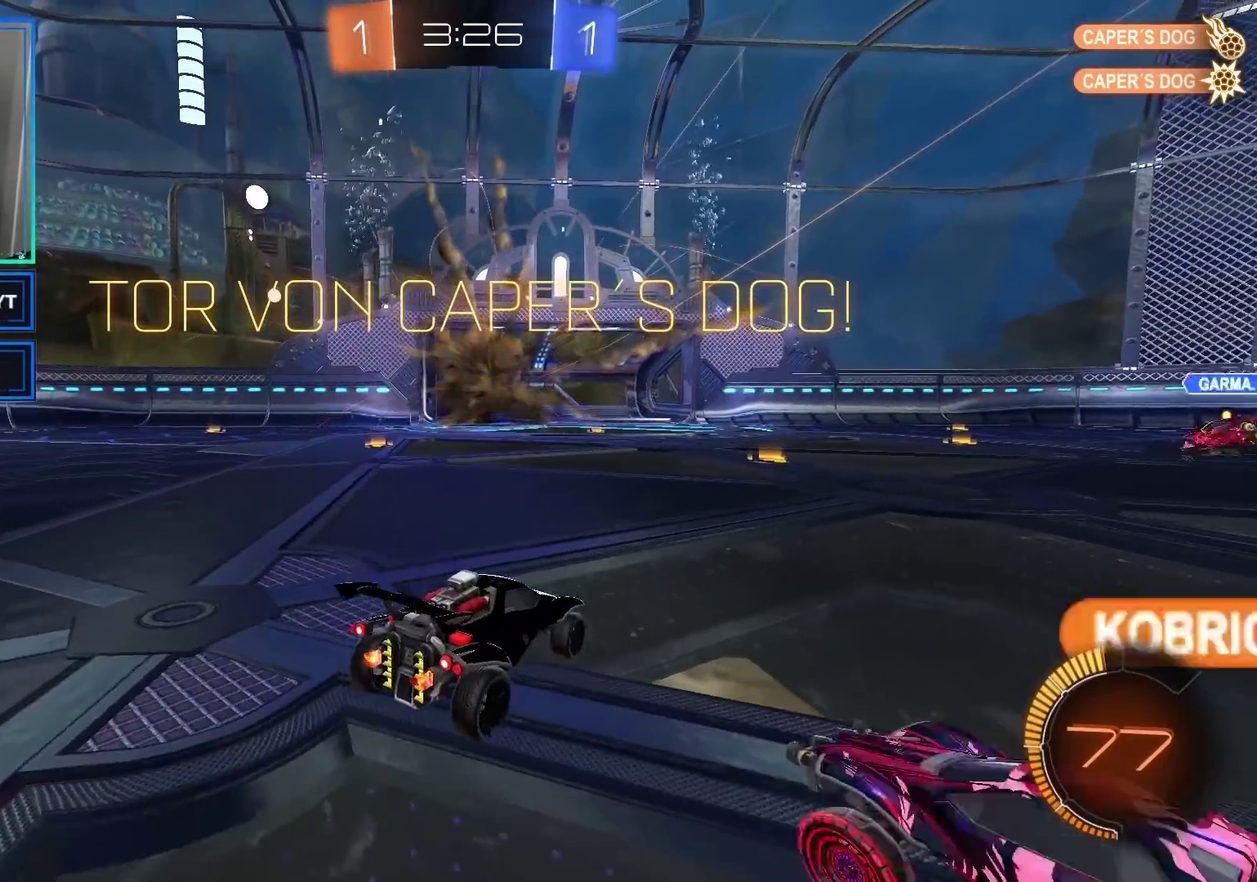
{"buttons": ["R2"], "left_stick": "center", "right_stick": "center", "events": [[67, "left_stick", "right"], [483, "left_stick", "center"]]}
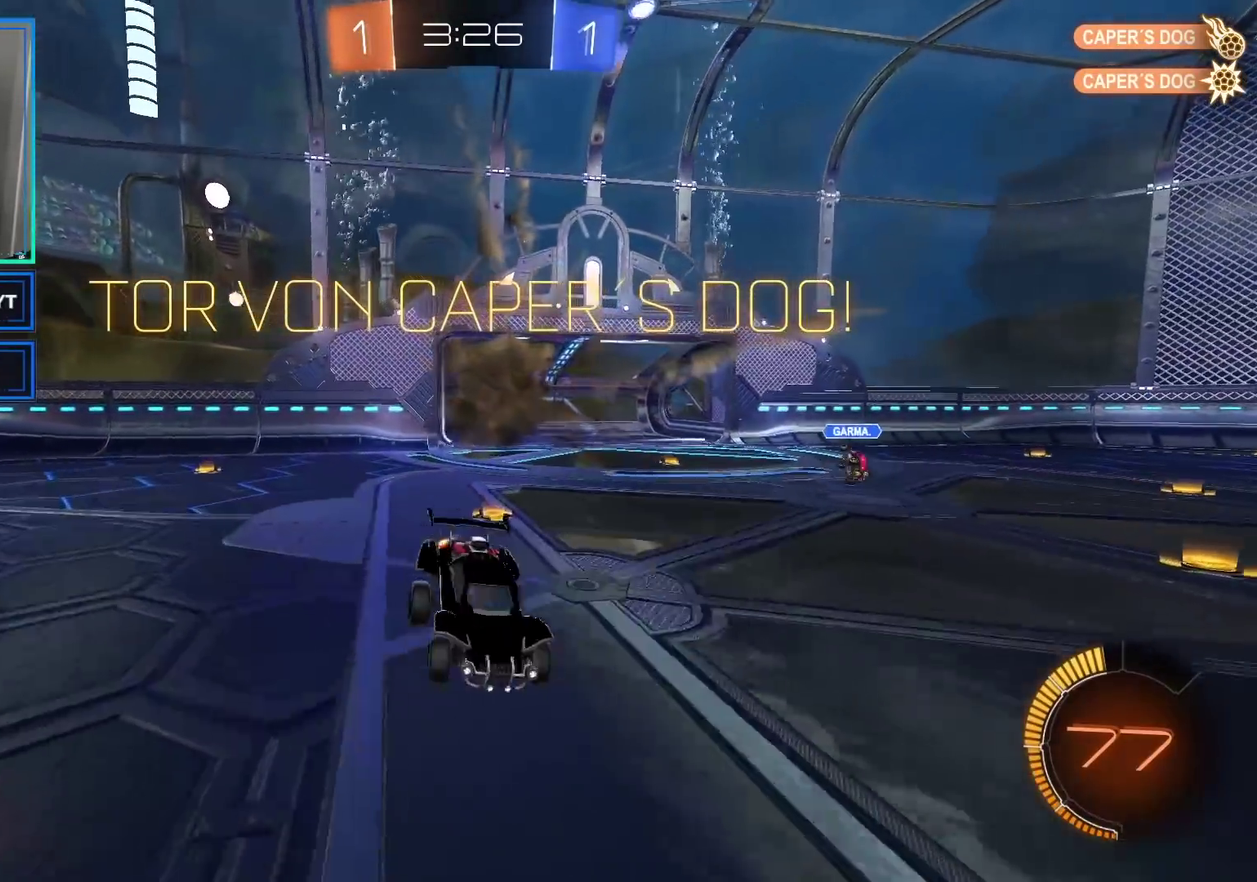
{"buttons": ["R2"], "left_stick": "right", "right_stick": "center", "events": [[167, "left_stick", "up-left"], [267, "left_stick", "center"], [367, "left_stick", "right"]]}
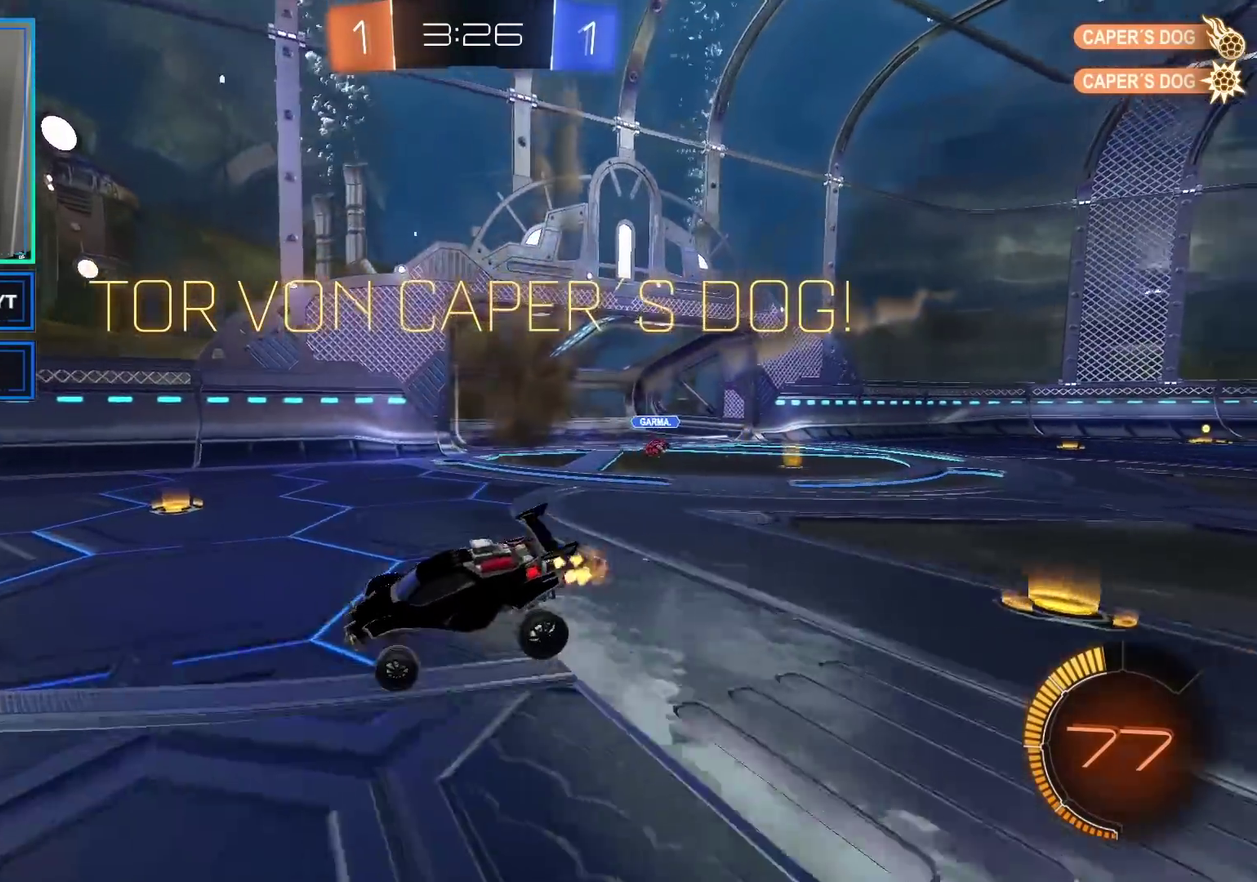
{"buttons": ["R2"], "left_stick": "up-left", "right_stick": "center", "events": [[67, "left_stick", "center"], [300, "left_stick", "left"], [483, "left_stick", "up-left"]]}
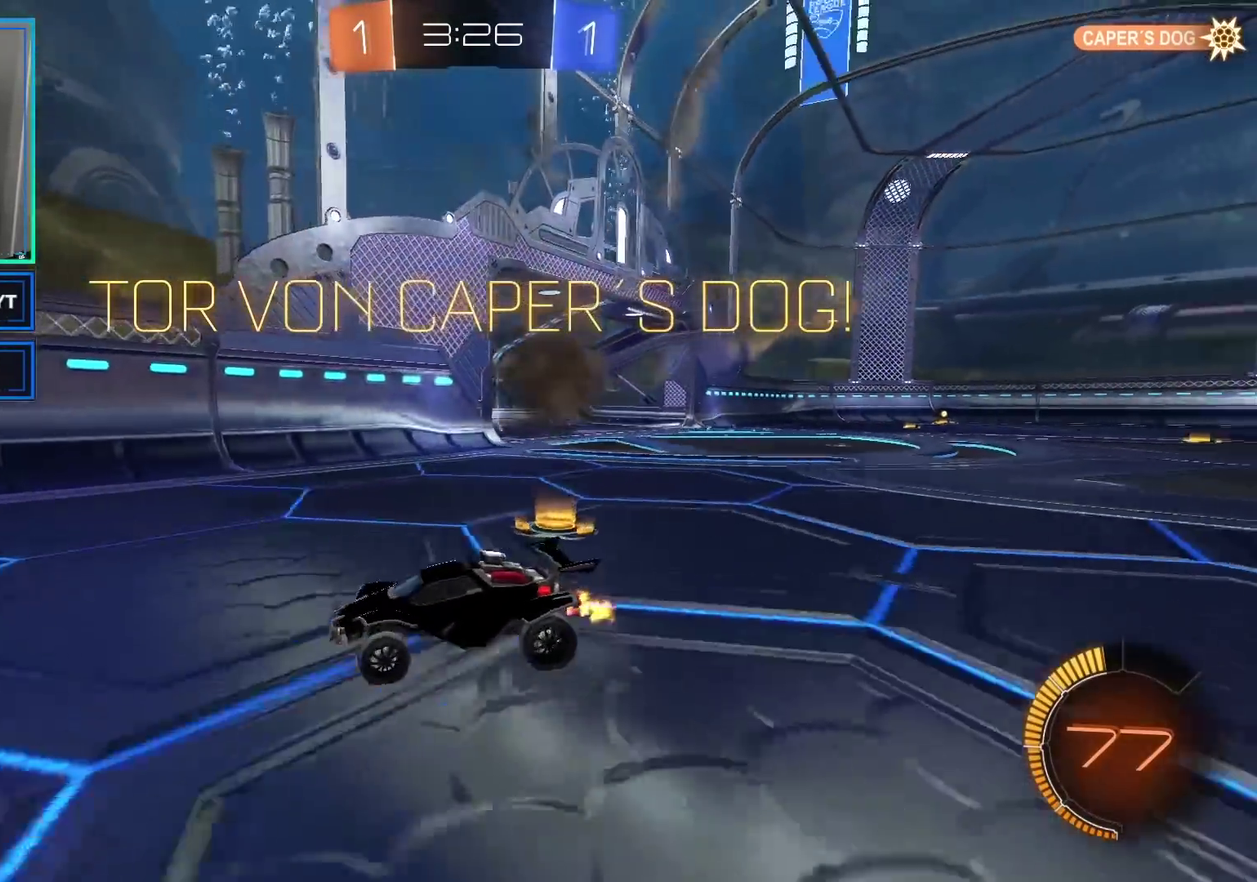
{"buttons": ["R2"], "left_stick": "up-left", "right_stick": "center", "events": [[33, "left_stick", "left"], [83, "left_stick", "up-left"]]}
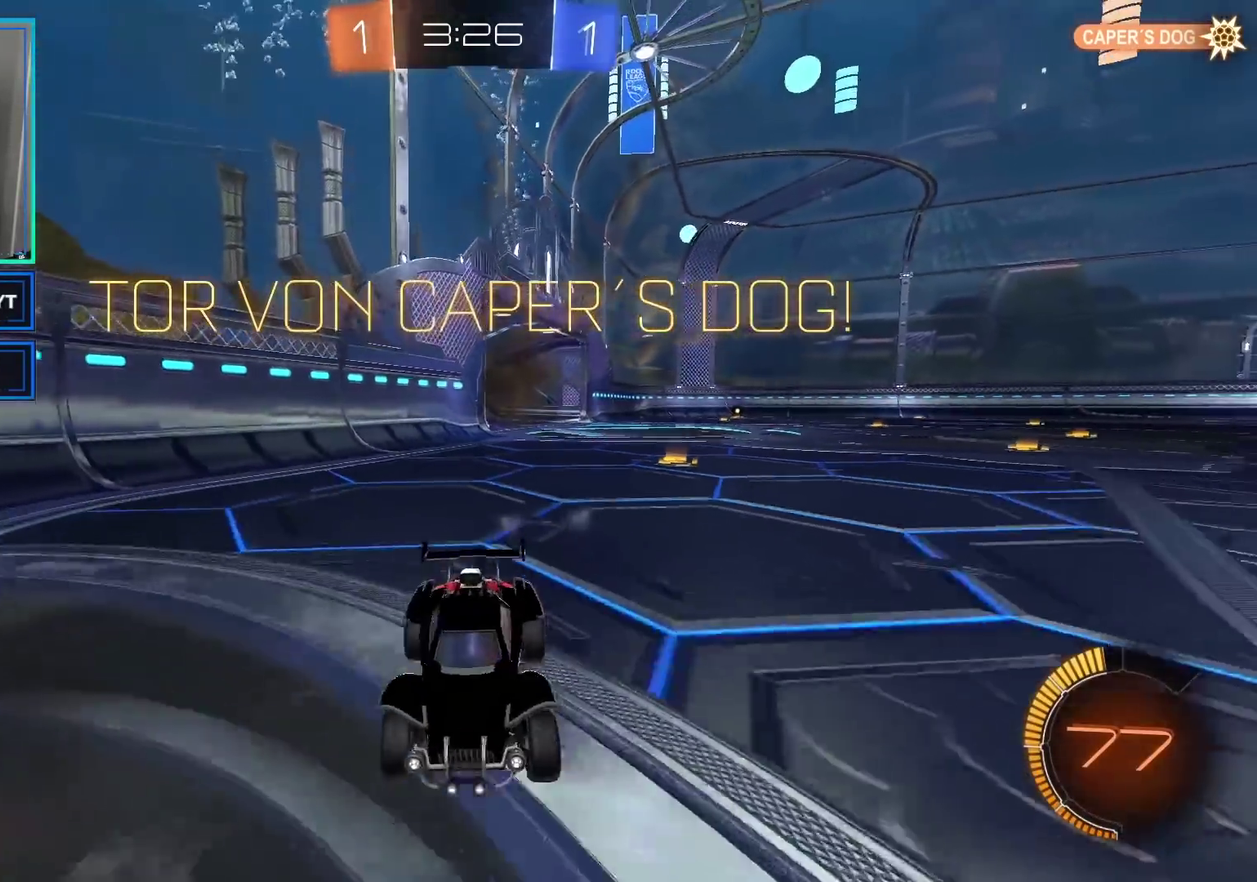
{"buttons": ["R2"], "left_stick": "up-left", "right_stick": "center", "events": []}
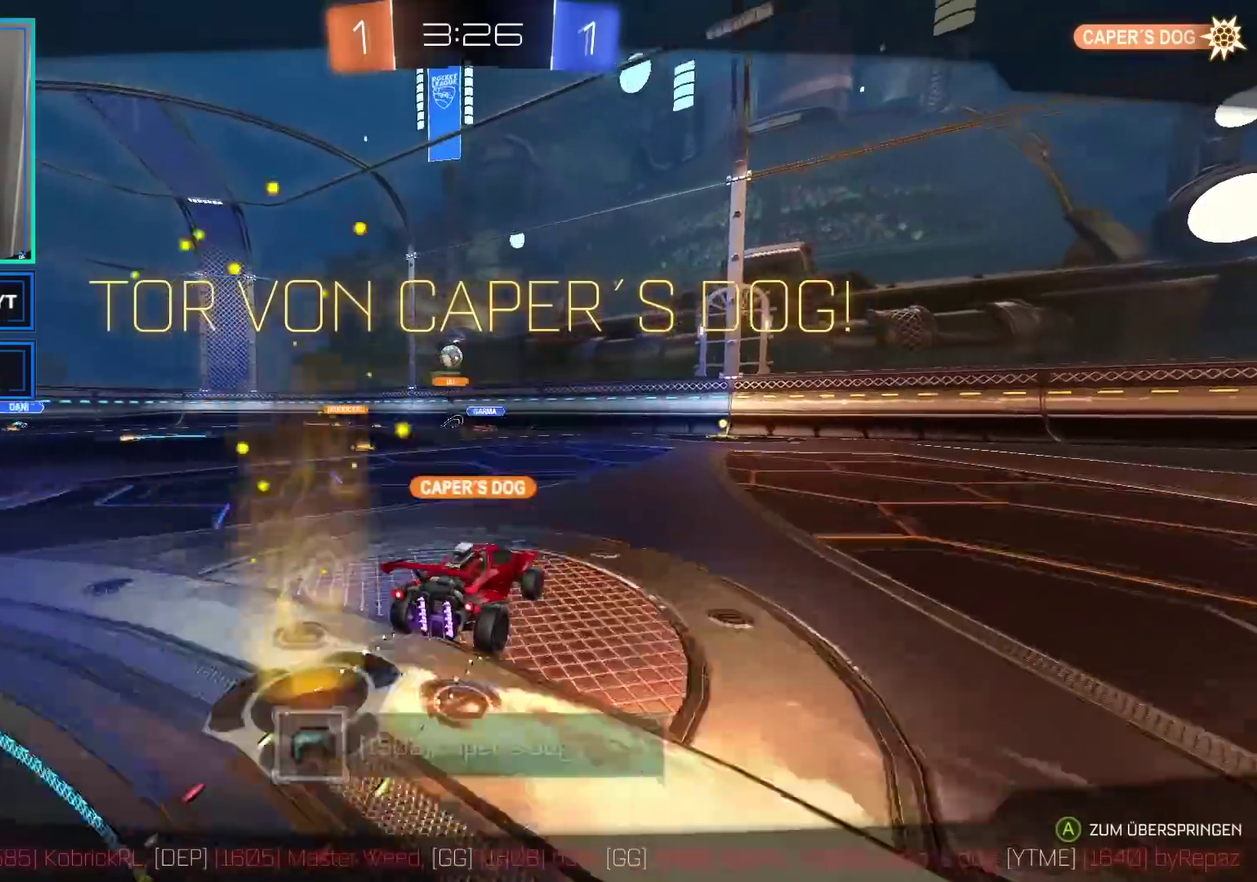
{"buttons": ["R2"], "left_stick": "center", "right_stick": "center", "events": [[50, "left_stick", "center"]]}
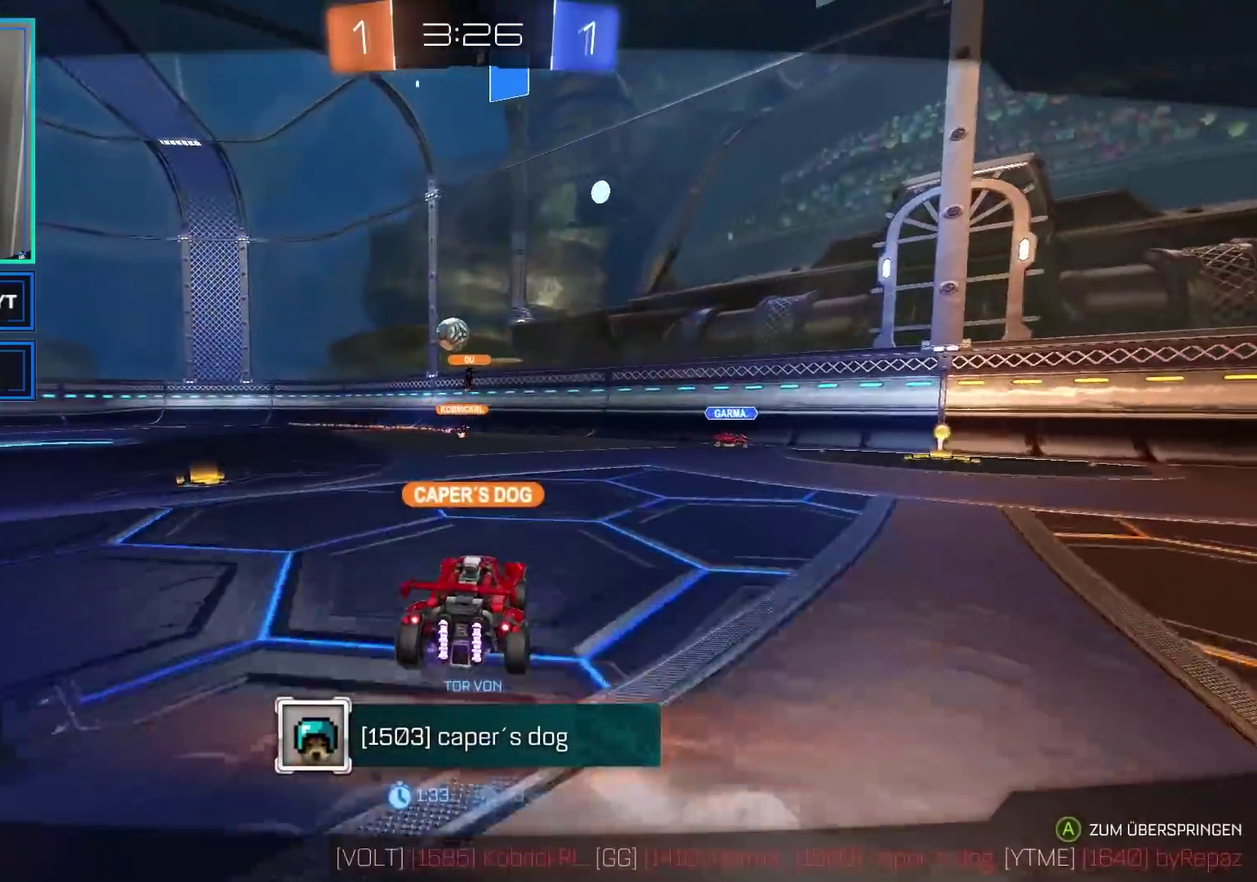
{"buttons": [], "left_stick": "center", "right_stick": "center", "events": [[417, "R2", "up"]]}